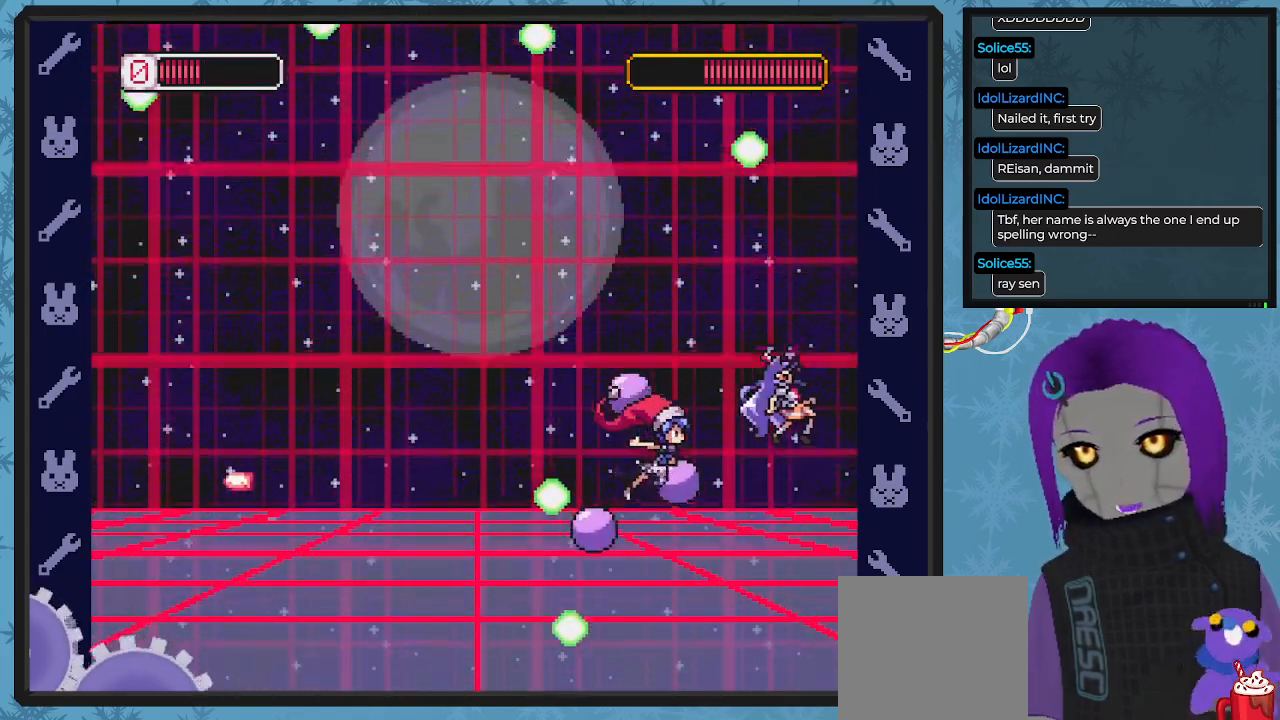
Gameplay with a controller (Xbox layout); each line is a JSON object with the inputs held at the frame after it. "events" lists button and stick changes between this image and that frame as [ms after this image, input, new state], when the widget could be followed in between. Not read: right_stick.
{"buttons": ["DPAD_LEFT"], "left_stick": "center", "events": [[200, "DPAD_UP", "down"], [233, "A", "up"], [300, "DPAD_UP", "up"]]}
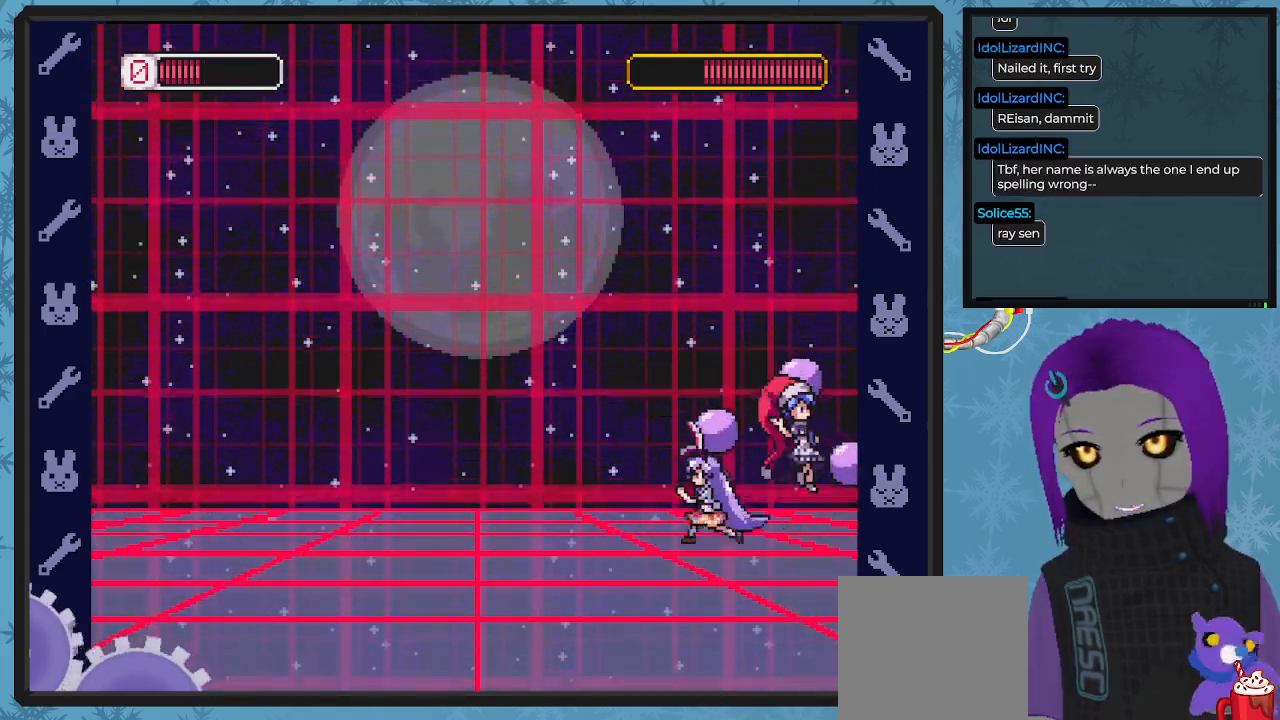
{"buttons": ["DPAD_LEFT"], "left_stick": "center", "events": []}
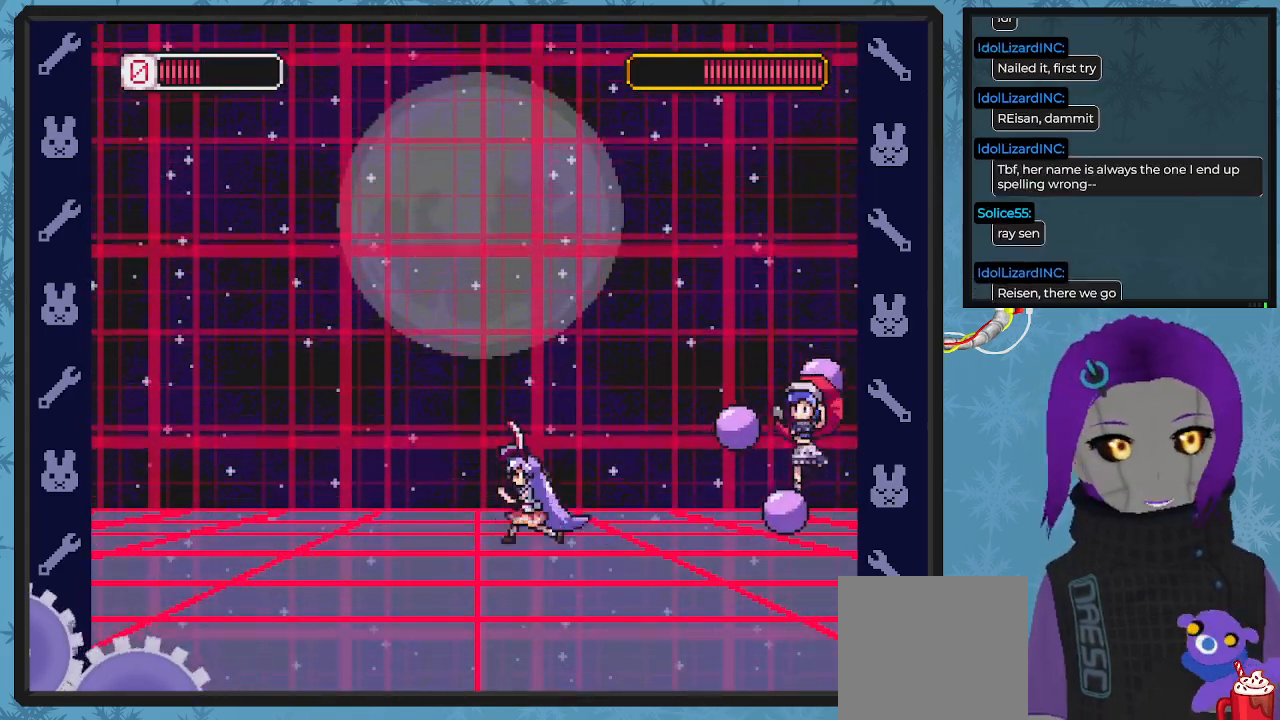
{"buttons": ["X", "DPAD_LEFT"], "left_stick": "center", "events": [[200, "DPAD_UP", "down"], [267, "DPAD_UP", "up"], [300, "X", "down"]]}
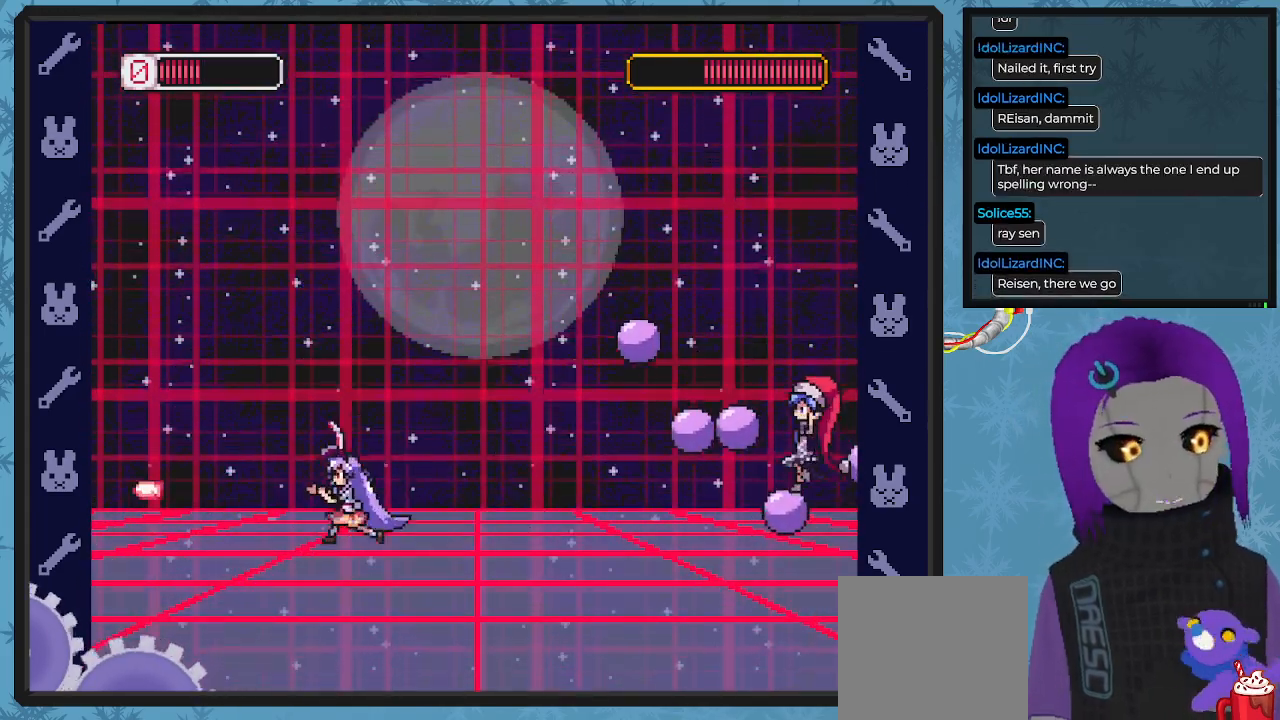
{"buttons": ["X", "DPAD_UP", "DPAD_LEFT"], "left_stick": "center", "events": [[500, "DPAD_UP", "down"]]}
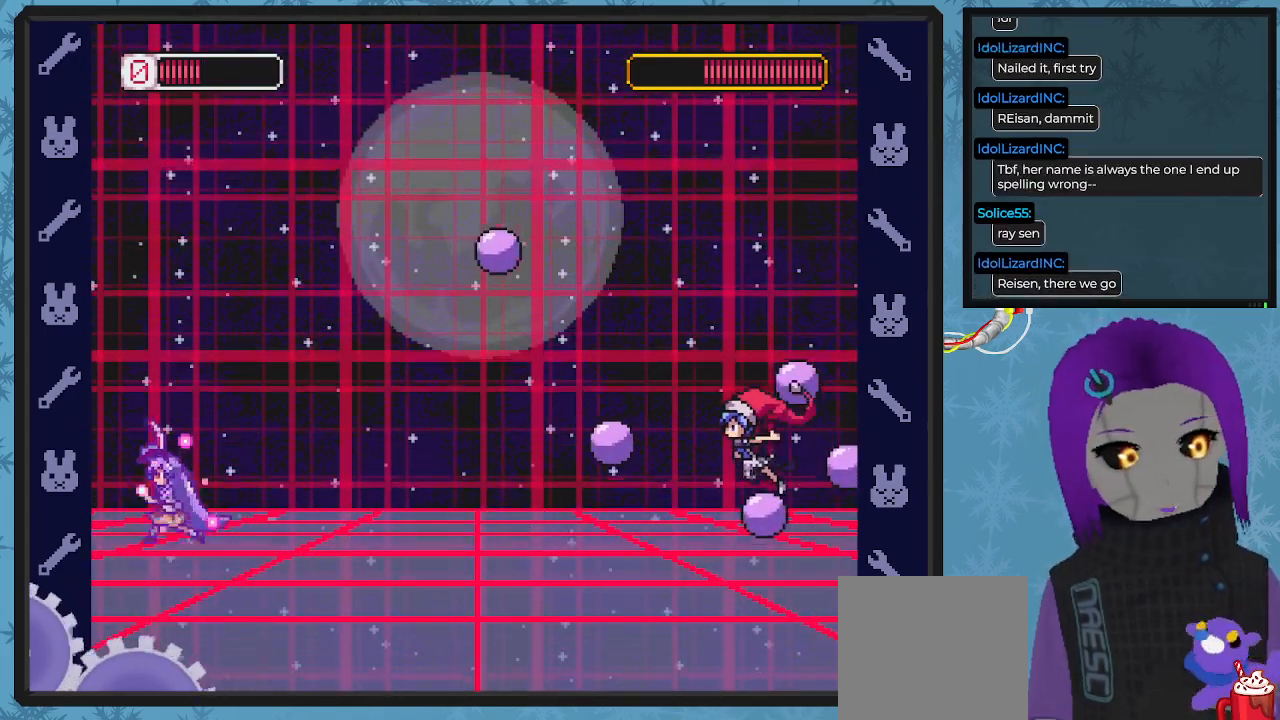
{"buttons": ["DPAD_RIGHT"], "left_stick": "center", "events": [[33, "DPAD_LEFT", "up"], [67, "DPAD_RIGHT", "down"], [67, "DPAD_UP", "up"], [200, "DPAD_RIGHT", "up"], [367, "A", "down"], [367, "DPAD_RIGHT", "down"], [467, "A", "up"], [500, "X", "up"]]}
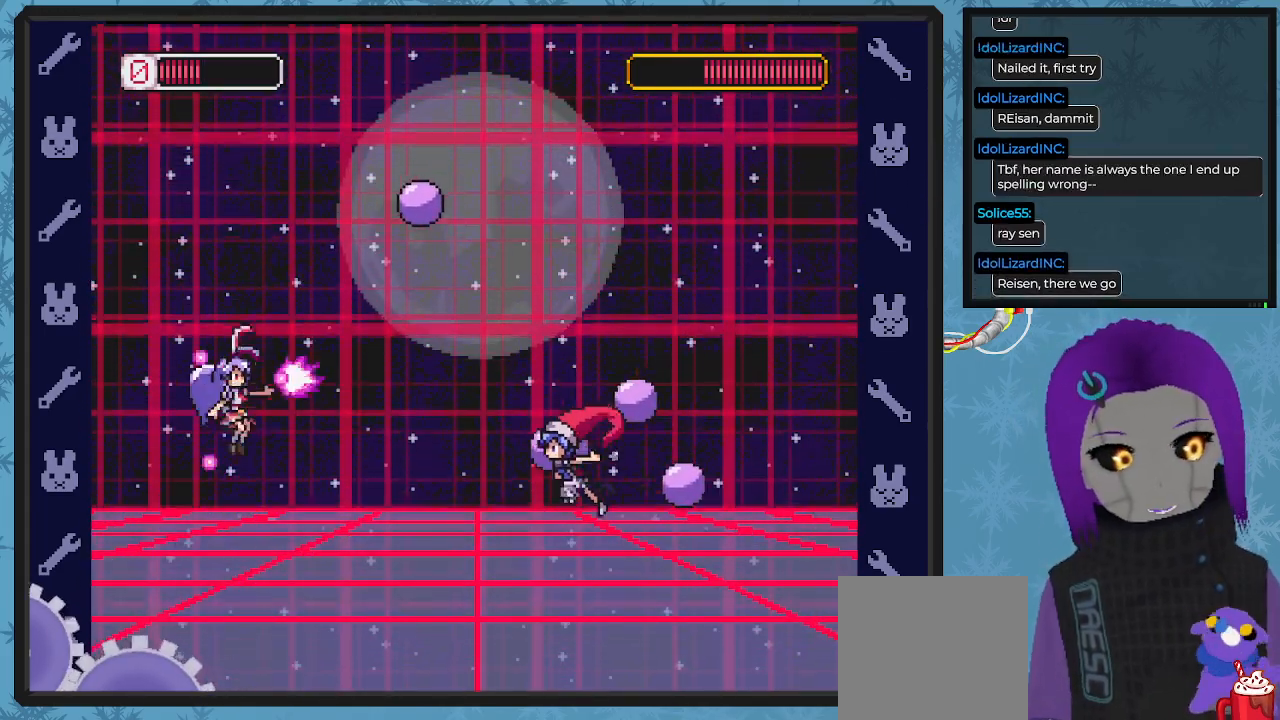
{"buttons": ["X", "DPAD_LEFT"], "left_stick": "center", "events": [[67, "DPAD_RIGHT", "up"], [67, "X", "down"], [200, "DPAD_LEFT", "down"], [233, "X", "up"], [267, "X", "down"]]}
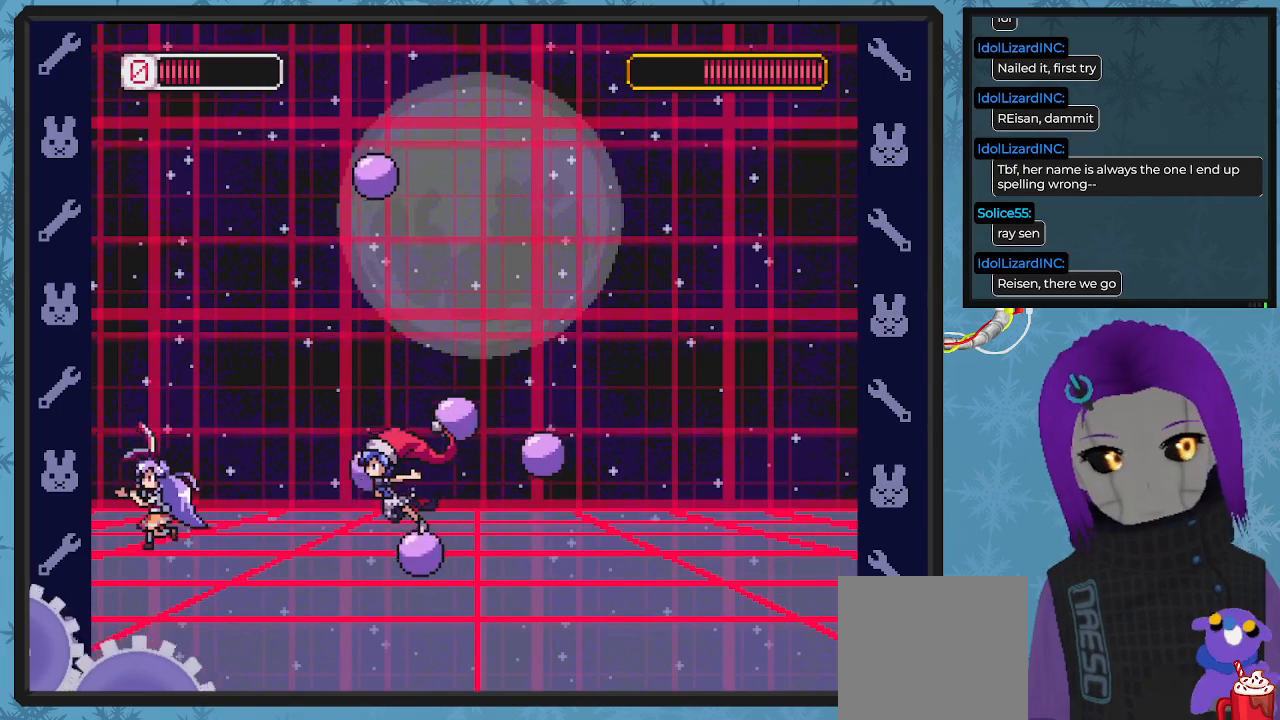
{"buttons": ["A", "X", "DPAD_DOWN", "DPAD_RIGHT"], "left_stick": "center", "events": [[167, "DPAD_LEFT", "up"], [167, "DPAD_RIGHT", "down"], [200, "A", "down"], [500, "DPAD_DOWN", "down"]]}
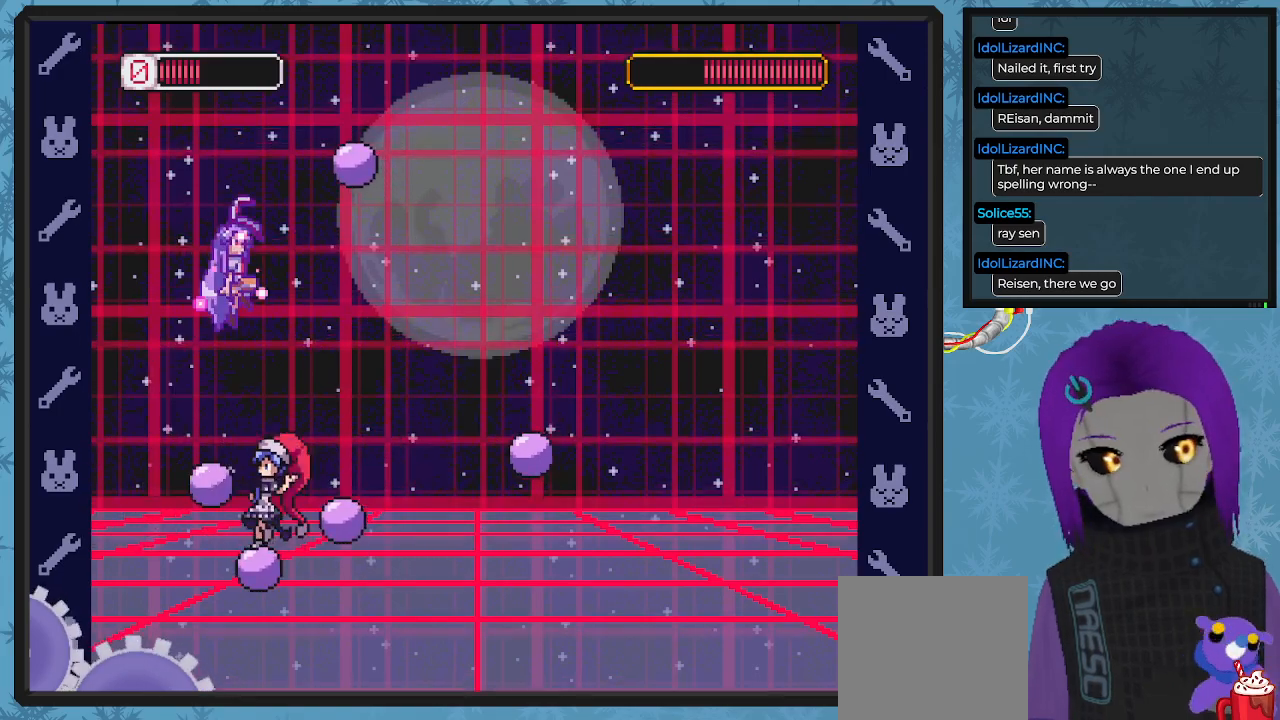
{"buttons": ["X", "DPAD_RIGHT"], "left_stick": "center", "events": [[133, "DPAD_DOWN", "up"], [300, "A", "up"]]}
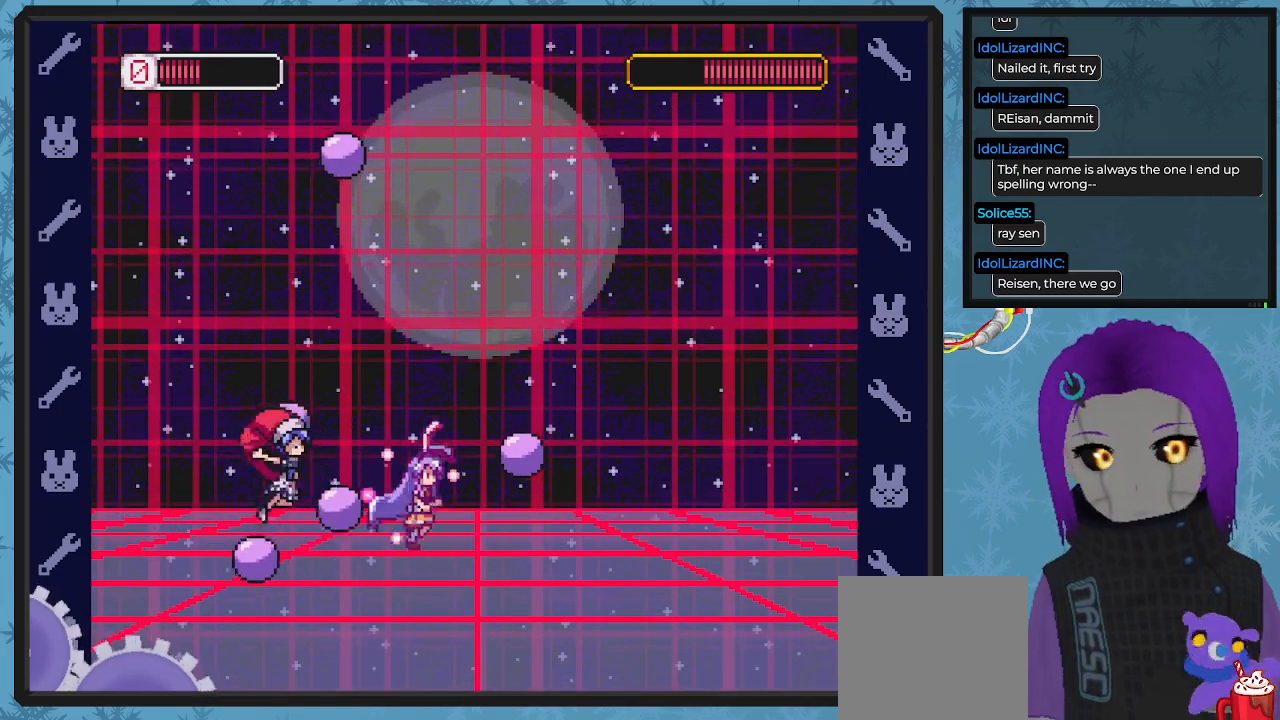
{"buttons": ["X", "DPAD_RIGHT"], "left_stick": "center", "events": [[33, "DPAD_RIGHT", "up"], [67, "A", "down"], [133, "DPAD_RIGHT", "down"], [400, "A", "up"]]}
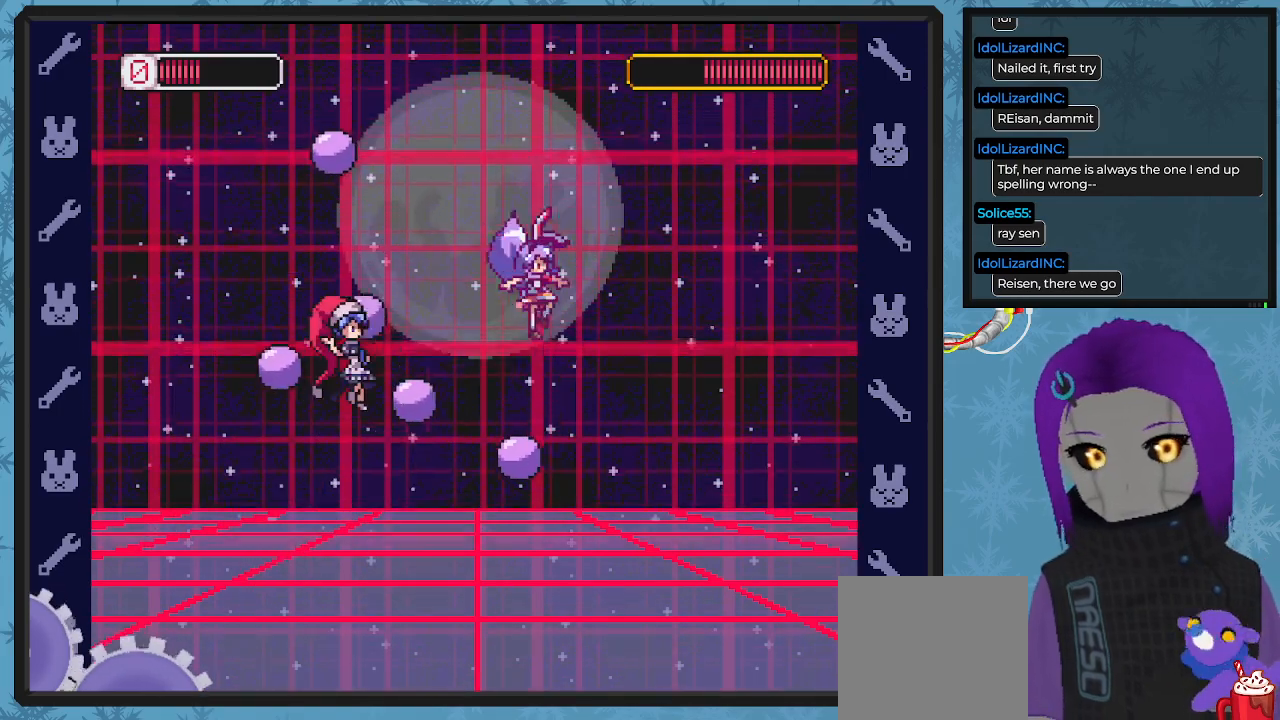
{"buttons": ["X", "DPAD_RIGHT"], "left_stick": "center"}
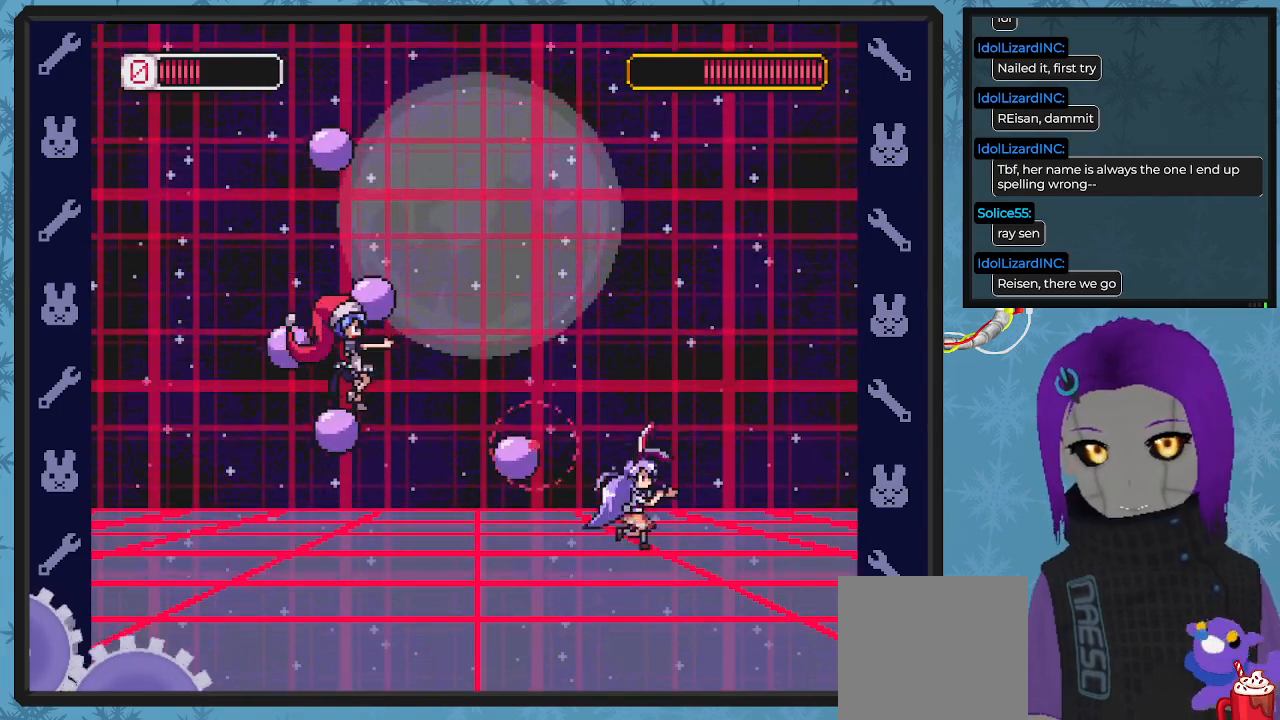
{"buttons": ["X", "DPAD_LEFT"], "left_stick": "center", "events": [[33, "DPAD_DOWN", "down"], [433, "DPAD_LEFT", "down"], [433, "DPAD_RIGHT", "up"], [500, "DPAD_DOWN", "up"]]}
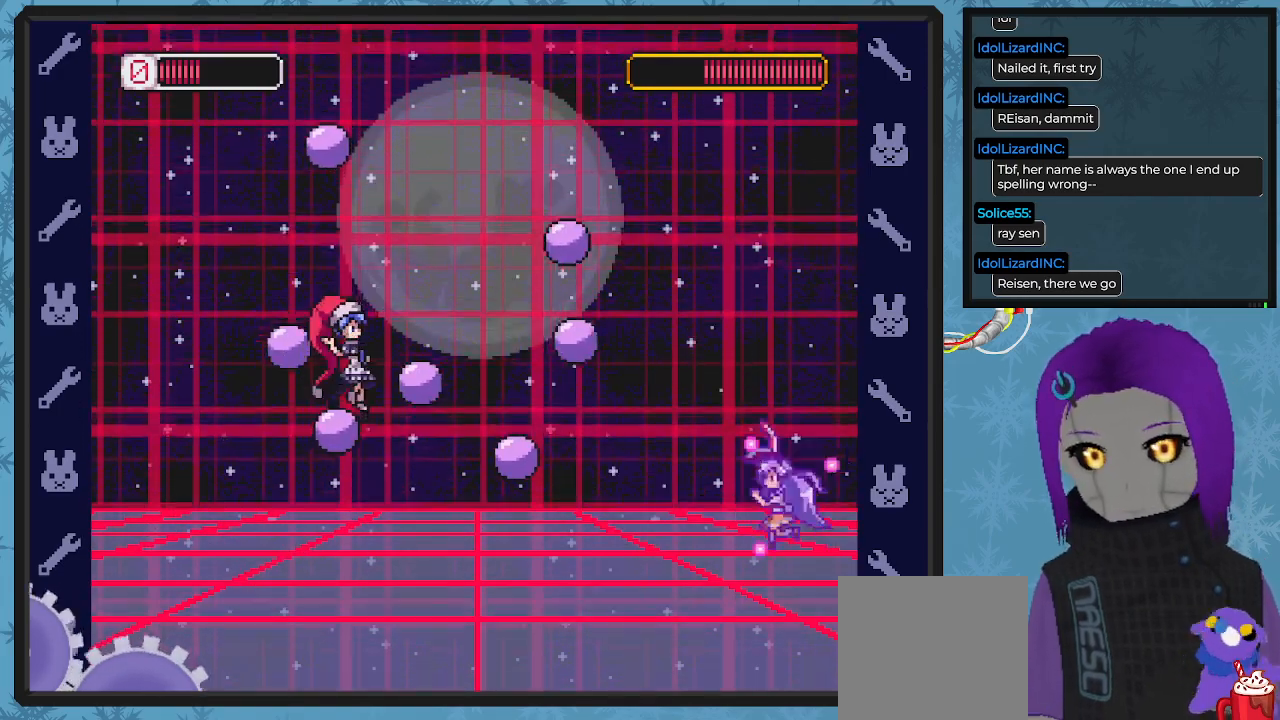
{"buttons": ["DPAD_LEFT"], "left_stick": "center", "events": [[33, "X", "up"], [67, "DPAD_UP", "down"], [100, "DPAD_UP", "up"], [100, "X", "down"], [133, "DPAD_LEFT", "up"], [200, "X", "up"], [267, "X", "down"], [333, "X", "up"], [400, "X", "down"], [433, "DPAD_LEFT", "down"], [500, "X", "up"]]}
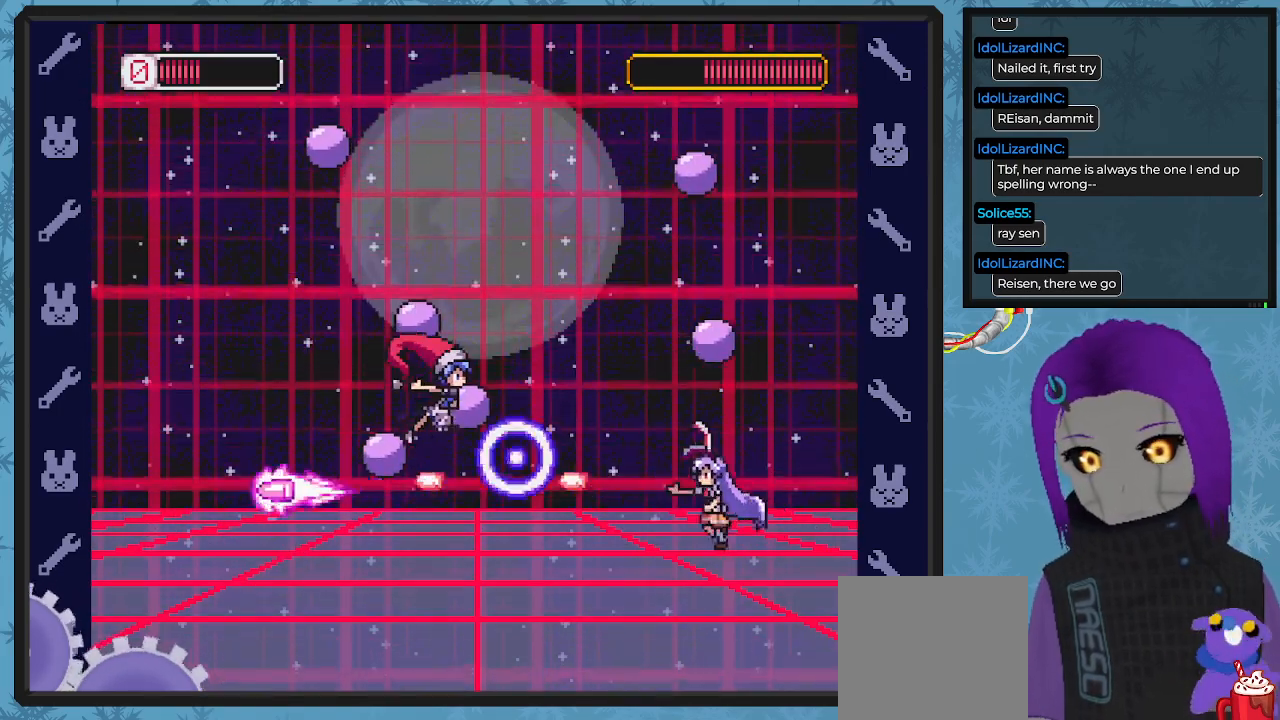
{"buttons": ["X", "DPAD_DOWN", "DPAD_RIGHT"], "left_stick": "center", "events": [[33, "X", "down"], [133, "X", "up"], [200, "DPAD_LEFT", "up"], [200, "X", "down"], [267, "X", "up"], [300, "DPAD_RIGHT", "down"], [367, "DPAD_DOWN", "down"], [367, "X", "down"], [467, "X", "up"], [500, "X", "down"]]}
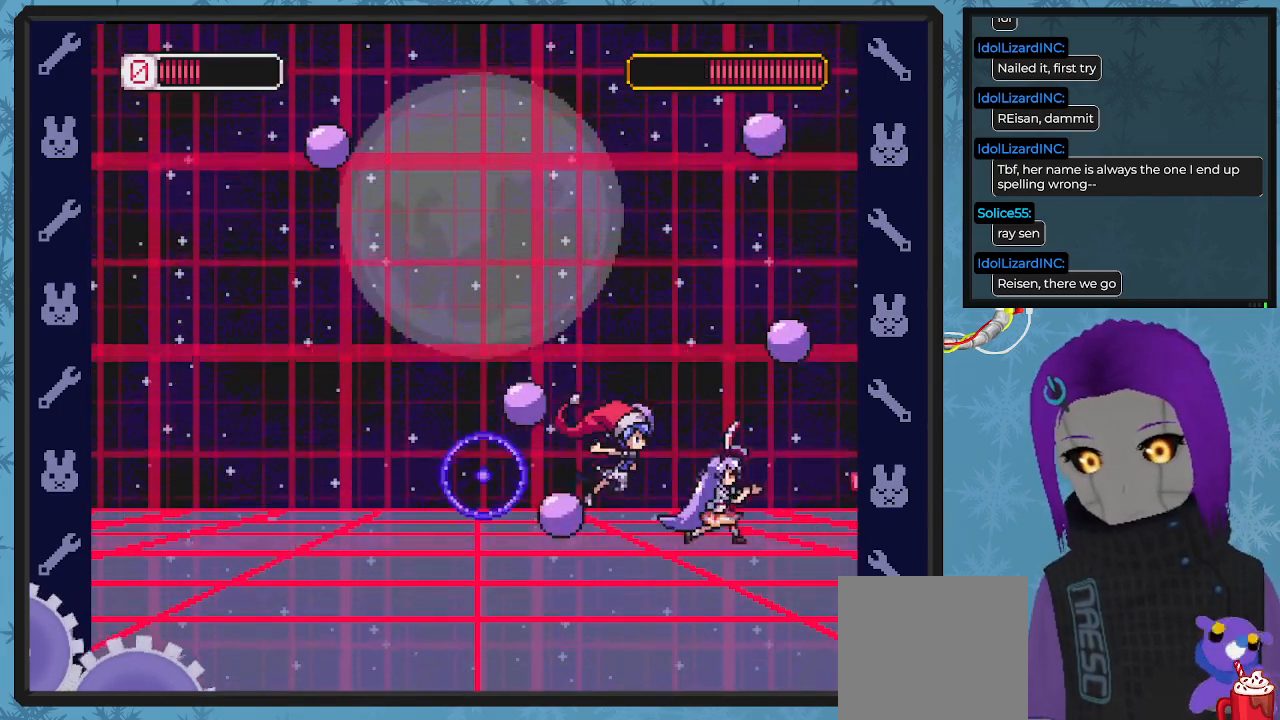
{"buttons": ["A", "DPAD_LEFT"], "left_stick": "center", "events": [[133, "X", "up"], [267, "A", "down"], [267, "DPAD_DOWN", "up"], [300, "DPAD_DOWN", "down"], [333, "DPAD_DOWN", "up"], [333, "DPAD_LEFT", "down"], [333, "DPAD_RIGHT", "up"]]}
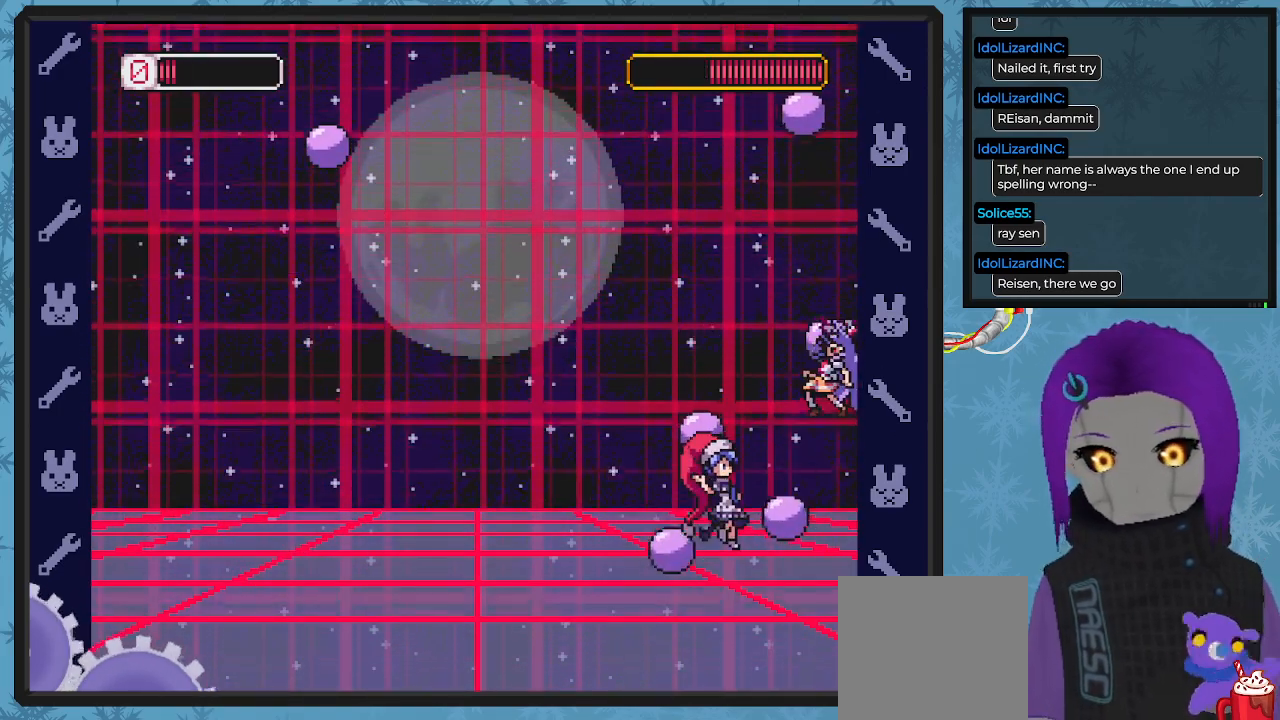
{"buttons": ["A", "B", "DPAD_LEFT"], "left_stick": "center", "events": [[233, "A", "up"], [233, "DPAD_UP", "down"], [300, "DPAD_UP", "up"], [400, "A", "down"], [433, "B", "down"]]}
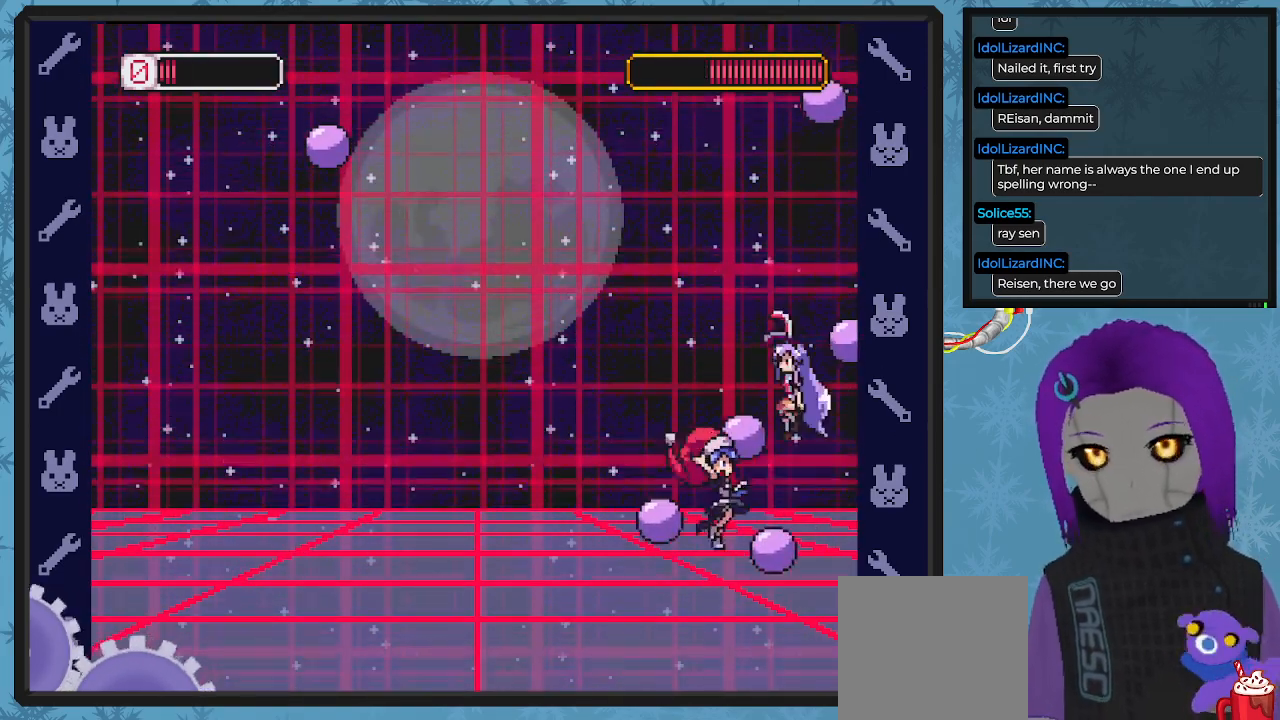
{"buttons": ["DPAD_LEFT"], "left_stick": "center", "events": [[467, "B", "up"], [500, "A", "up"]]}
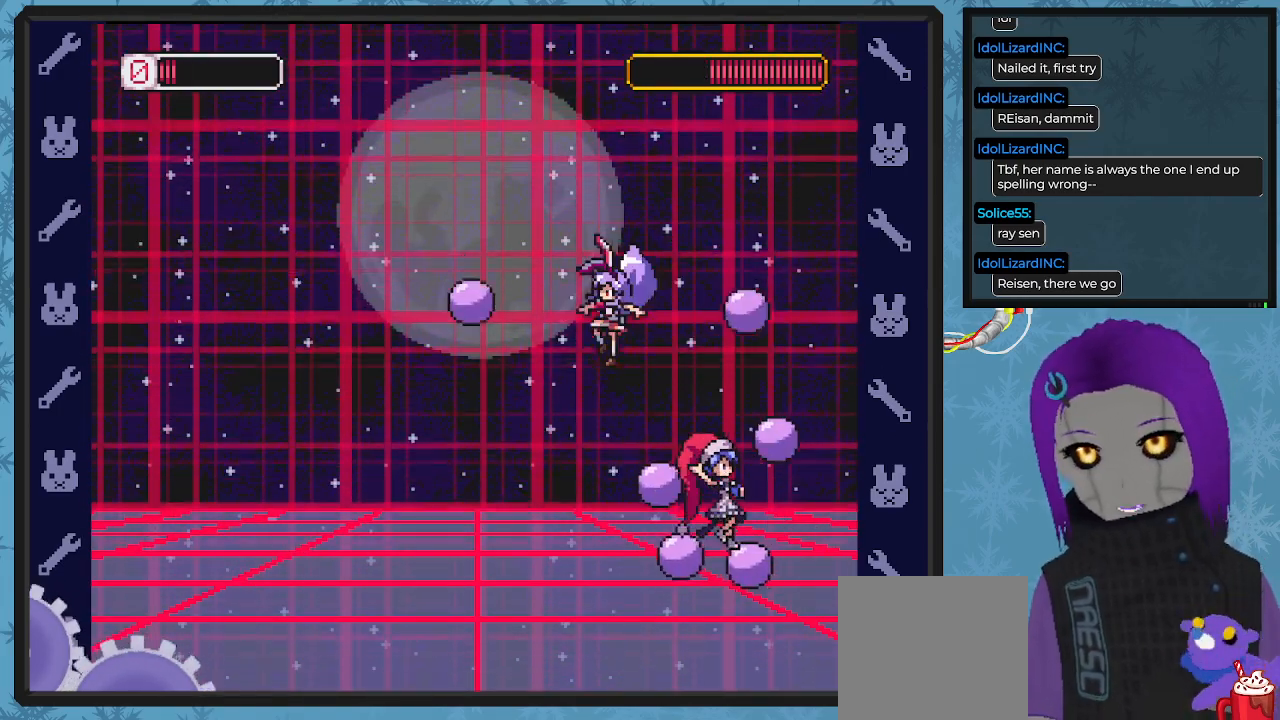
{"buttons": ["DPAD_LEFT"], "left_stick": "center", "events": []}
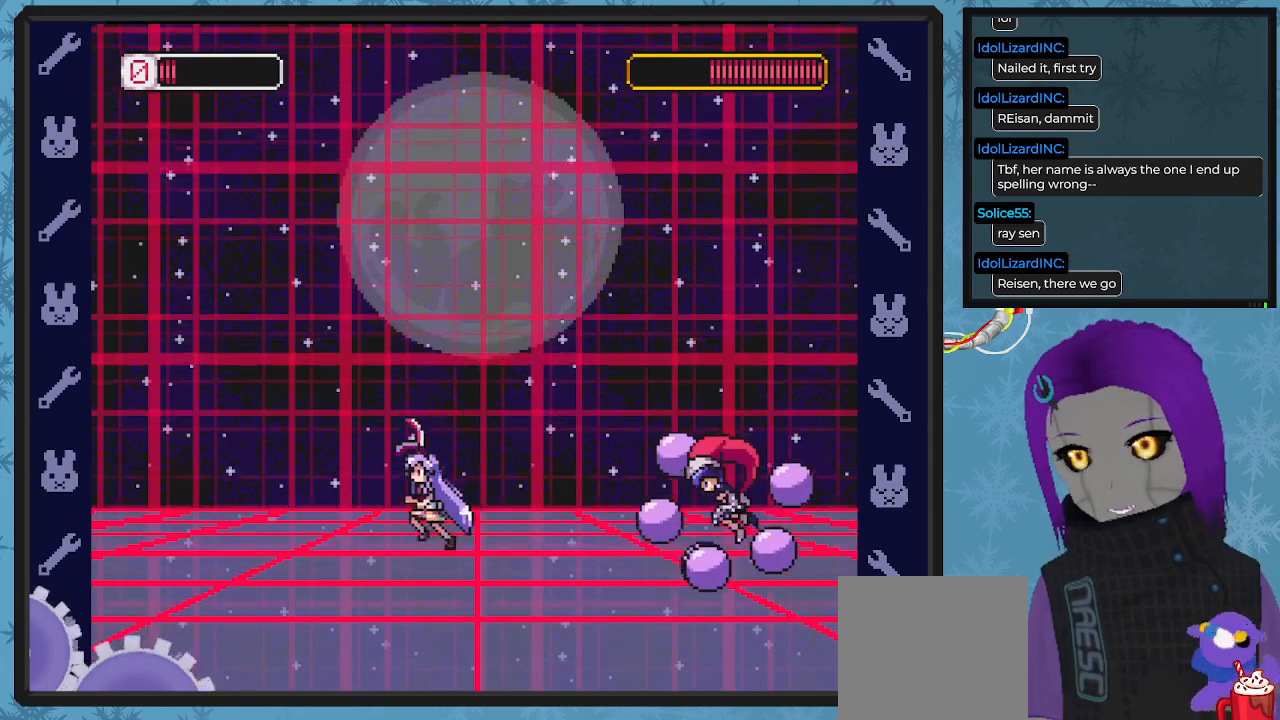
{"buttons": [], "left_stick": "center", "events": [[33, "B", "down"], [300, "B", "up"], [300, "DPAD_UP", "down"], [333, "DPAD_LEFT", "up"], [333, "DPAD_RIGHT", "down"], [333, "DPAD_UP", "up"], [400, "X", "down"], [467, "X", "up"], [500, "DPAD_RIGHT", "up"]]}
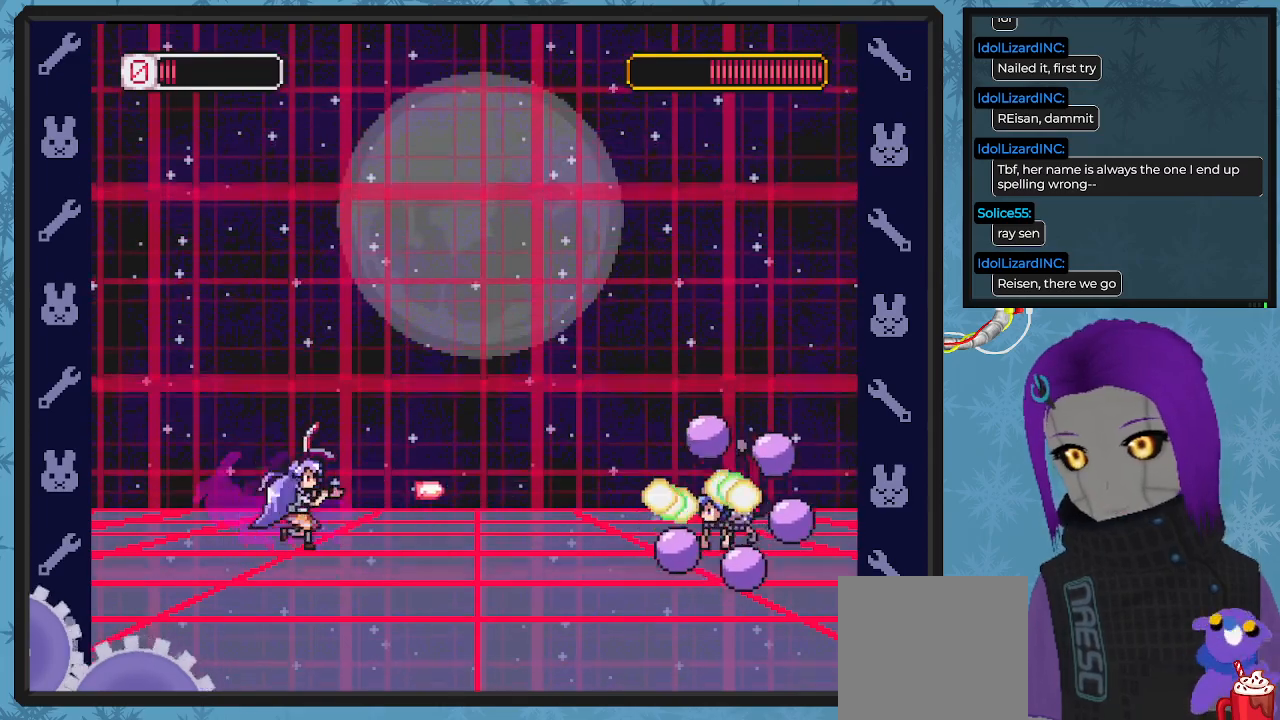
{"buttons": ["X", "DPAD_LEFT"], "left_stick": "center", "events": [[33, "X", "down"], [133, "X", "up"], [200, "X", "down"], [267, "X", "up"], [333, "X", "down"], [400, "DPAD_LEFT", "down"]]}
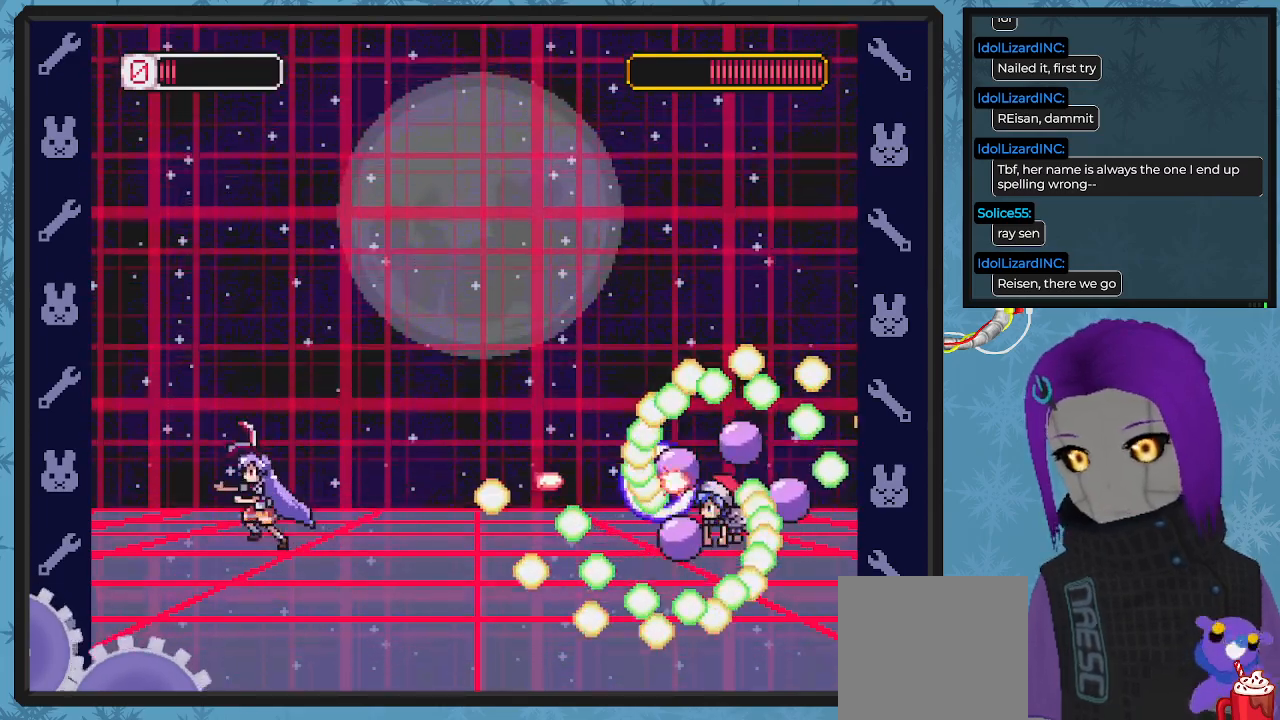
{"buttons": ["X", "DPAD_RIGHT"], "left_stick": "center", "events": [[367, "DPAD_UP", "down"], [400, "DPAD_LEFT", "up"], [433, "DPAD_UP", "up"], [500, "DPAD_RIGHT", "down"]]}
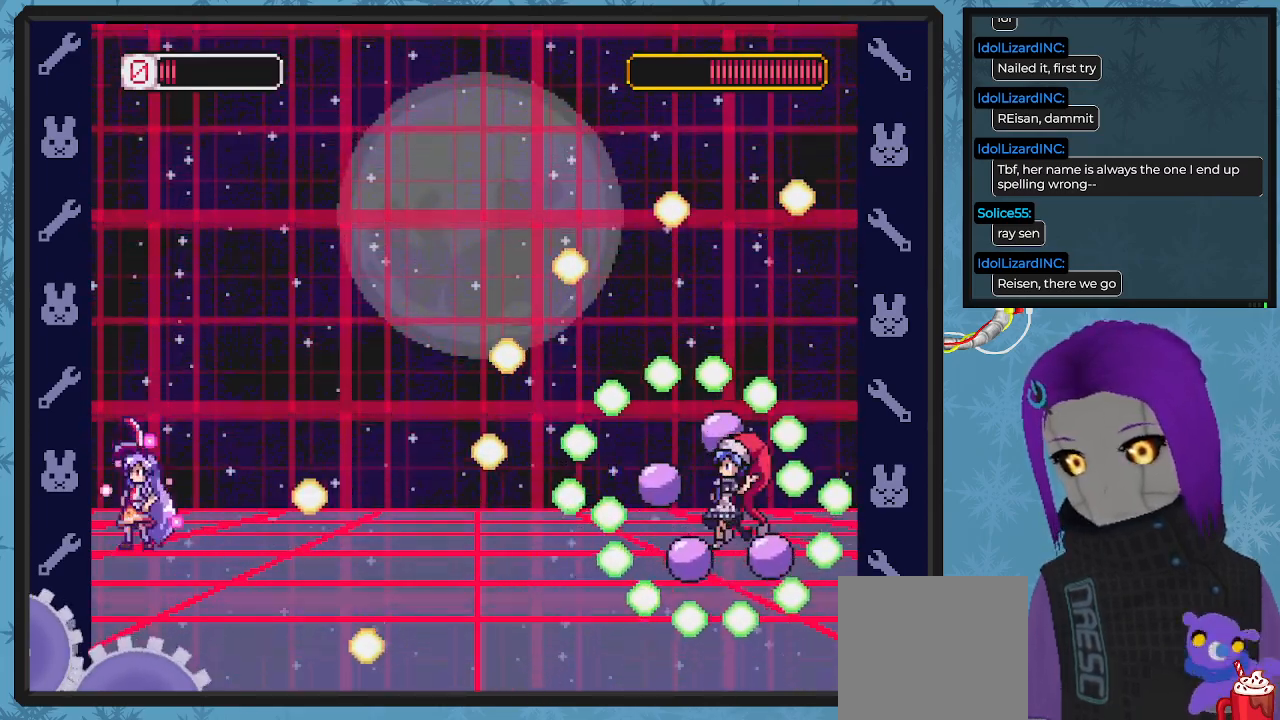
{"buttons": ["X"], "left_stick": "center", "events": [[133, "A", "down"], [133, "DPAD_RIGHT", "up"], [233, "A", "up"], [267, "DPAD_RIGHT", "down"], [467, "DPAD_RIGHT", "up"]]}
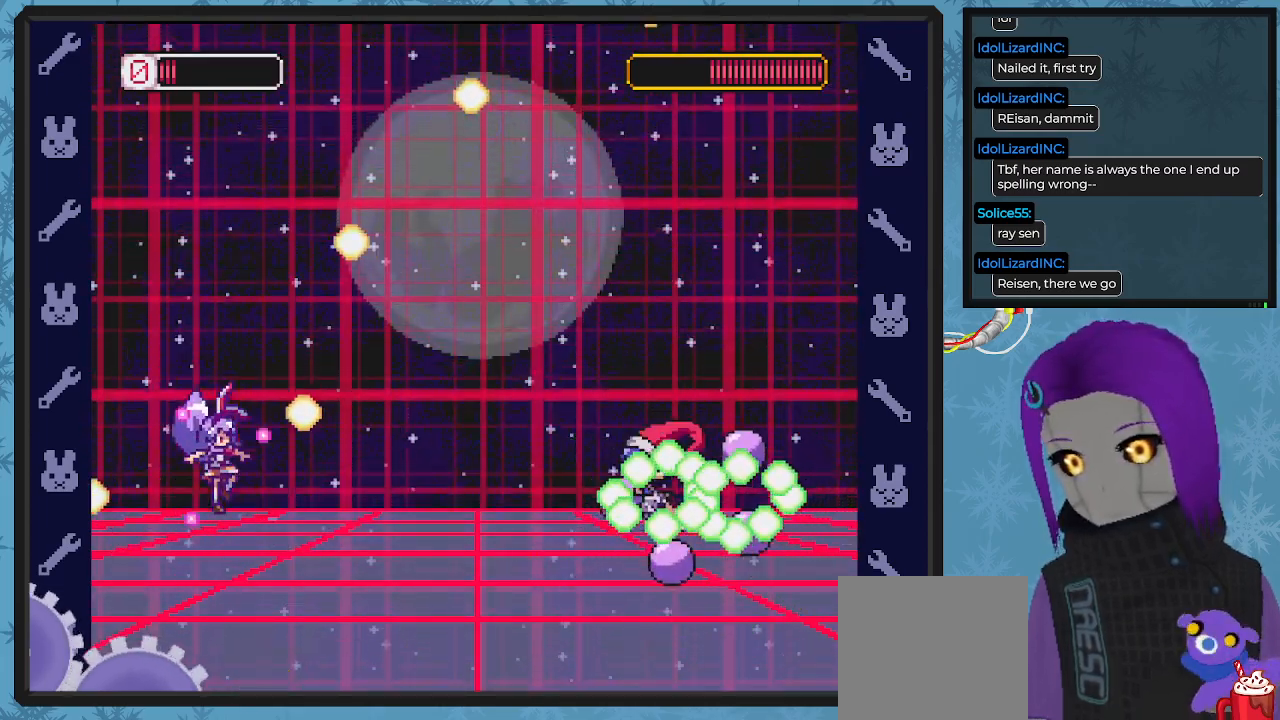
{"buttons": ["X", "DPAD_LEFT"], "left_stick": "center", "events": [[100, "DPAD_RIGHT", "down"], [100, "X", "up"], [167, "X", "down"], [200, "DPAD_RIGHT", "up"], [300, "DPAD_LEFT", "down"]]}
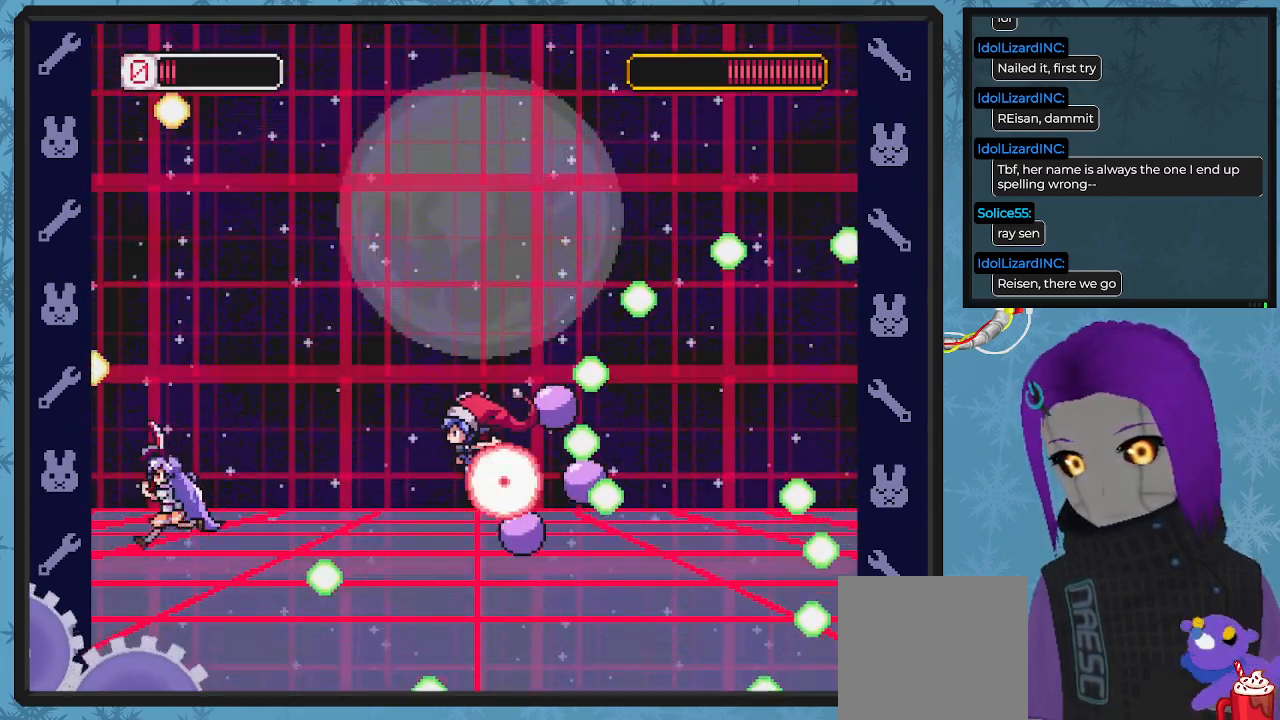
{"buttons": ["X"], "left_stick": "center", "events": [[333, "DPAD_LEFT", "up"]]}
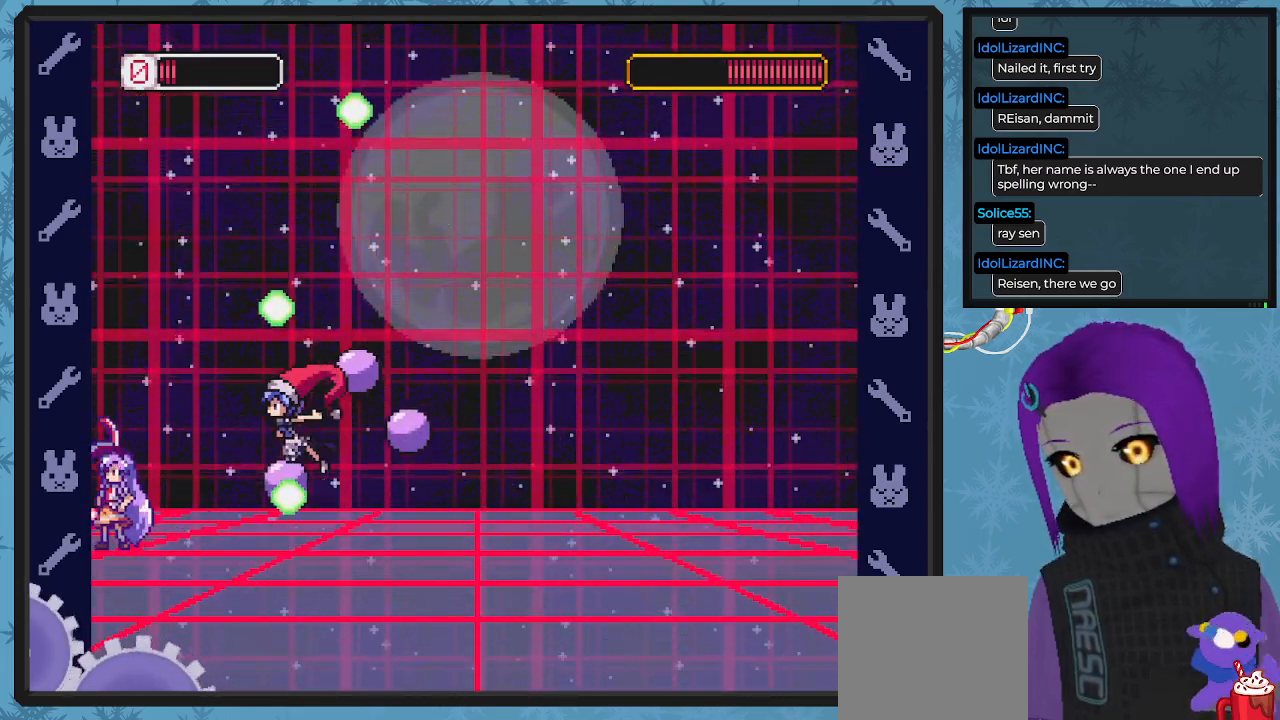
{"buttons": ["X", "DPAD_RIGHT"], "left_stick": "center", "events": [[67, "DPAD_RIGHT", "down"], [167, "A", "down"], [167, "B", "down"], [167, "DPAD_DOWN", "down"], [433, "A", "up"], [433, "B", "up"], [500, "DPAD_DOWN", "up"]]}
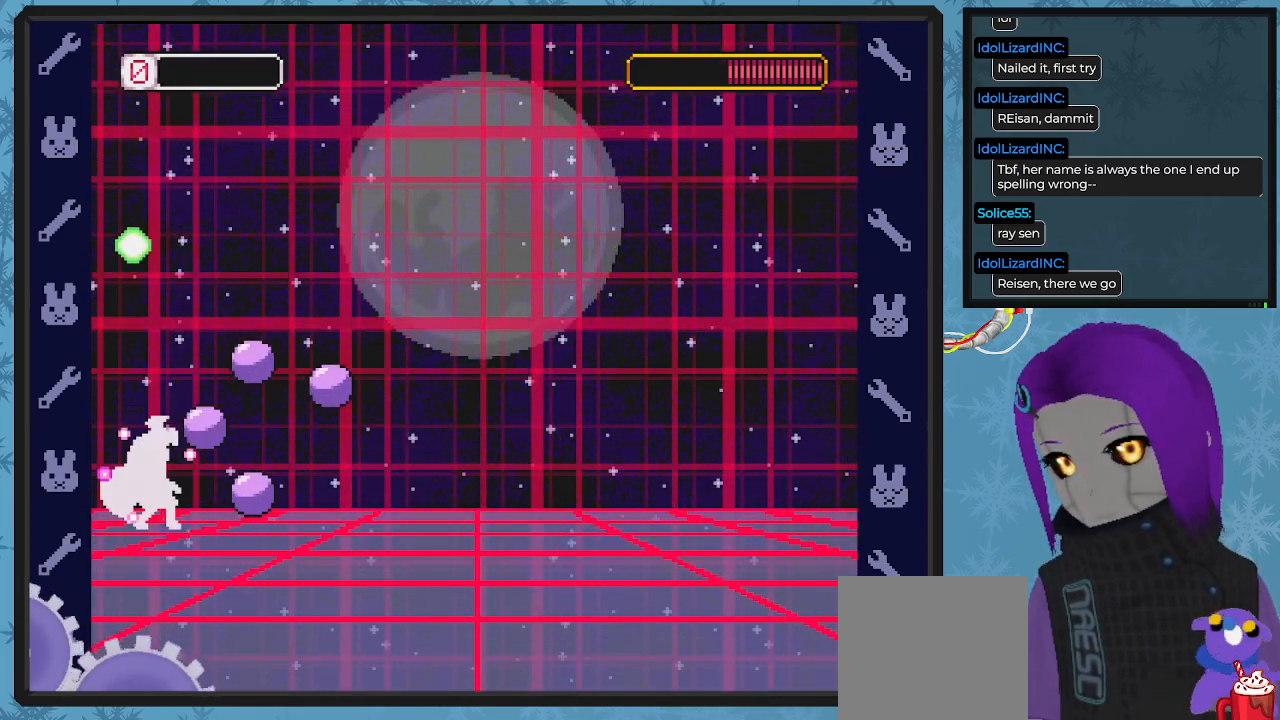
{"buttons": [], "left_stick": "center", "events": [[367, "DPAD_RIGHT", "up"], [467, "X", "up"]]}